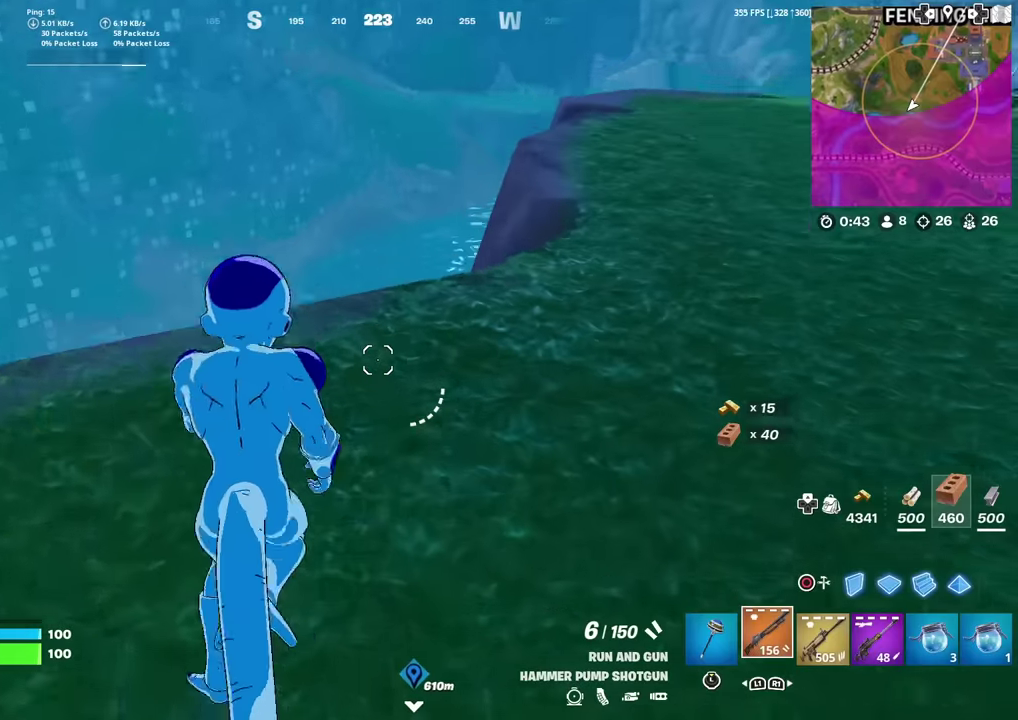
Gameplay with a controller (PlayStation layout); each line is a JSON object with the inputs held at the frame after it (dt_ms = milliseconds from this image to that frame). "events" lists button and stick changes between this image and that frame as [ms after this image, input, new state], when the widget could be followed in between. This document gives stick clicks only as held states, not as events. Not read: TOUCHPAD.
{"dt_ms": 300, "buttons": [], "left_stick": "up", "right_stick": "center", "events": [[50, "right_stick", "center"], [266, "left_stick", "up"]]}
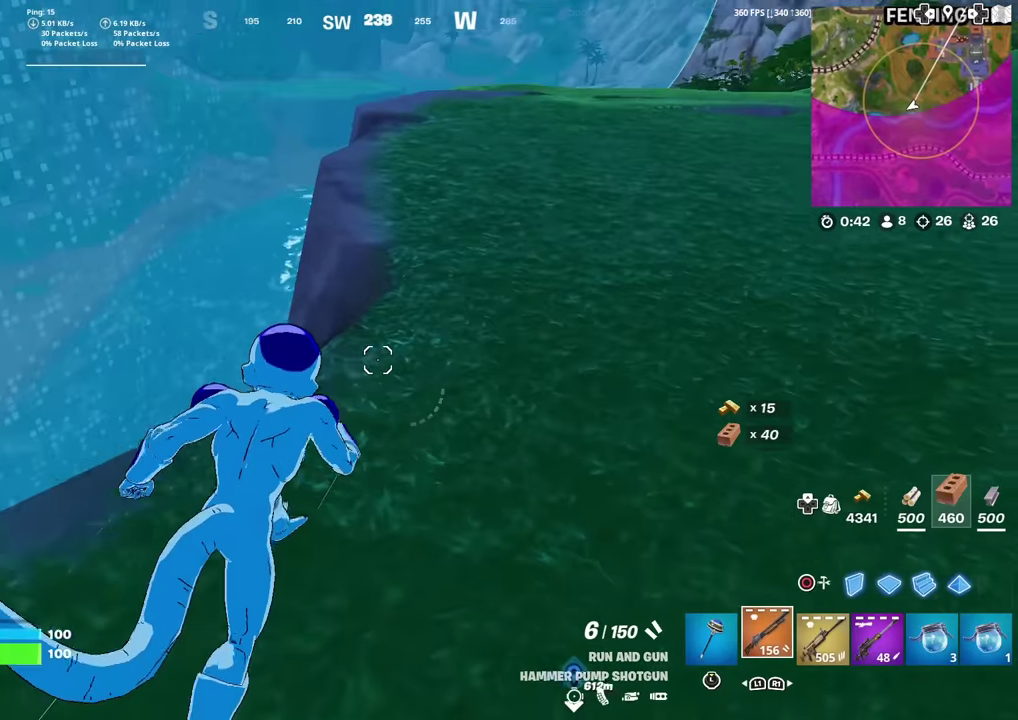
{"dt_ms": 701, "buttons": [], "left_stick": "up", "right_stick": "center", "events": [[233, "CROSS", "down"], [333, "CROSS", "up"]]}
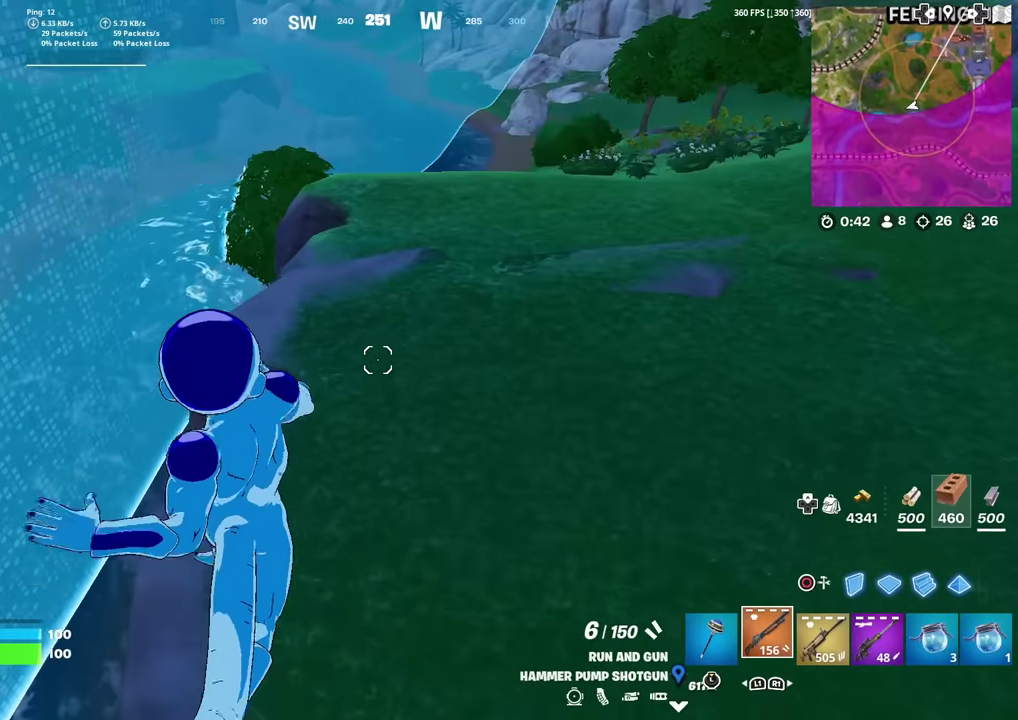
{"dt_ms": 300, "buttons": [], "left_stick": "up", "right_stick": "center", "events": []}
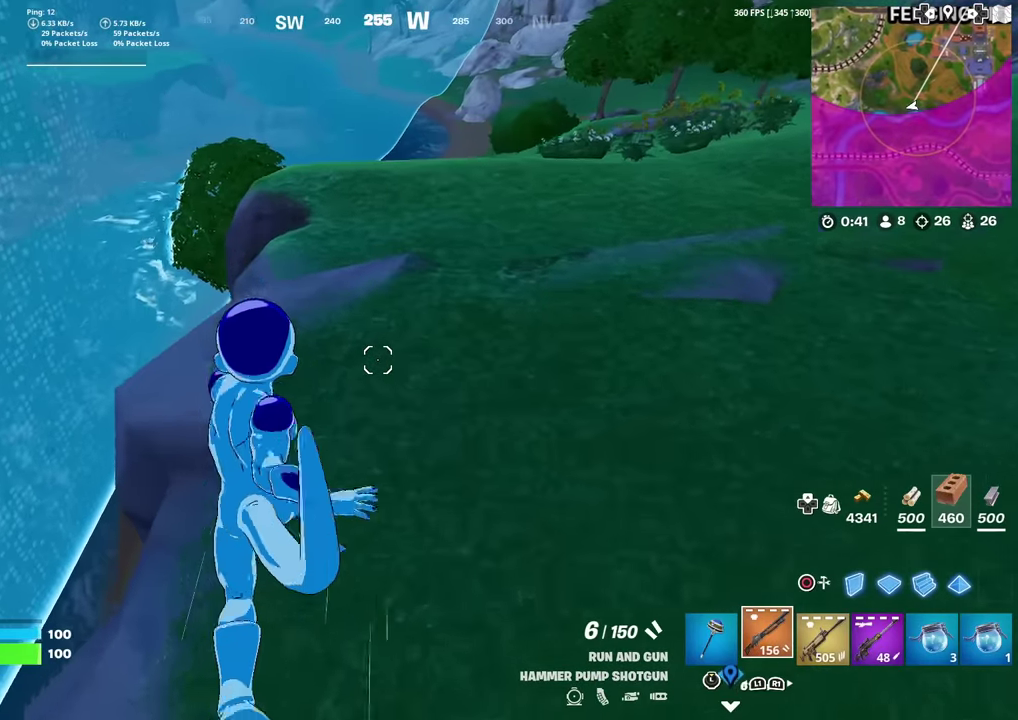
{"dt_ms": 600, "buttons": [], "left_stick": "up", "right_stick": "center", "events": [[167, "left_stick", "up-right"], [283, "left_stick", "up"]]}
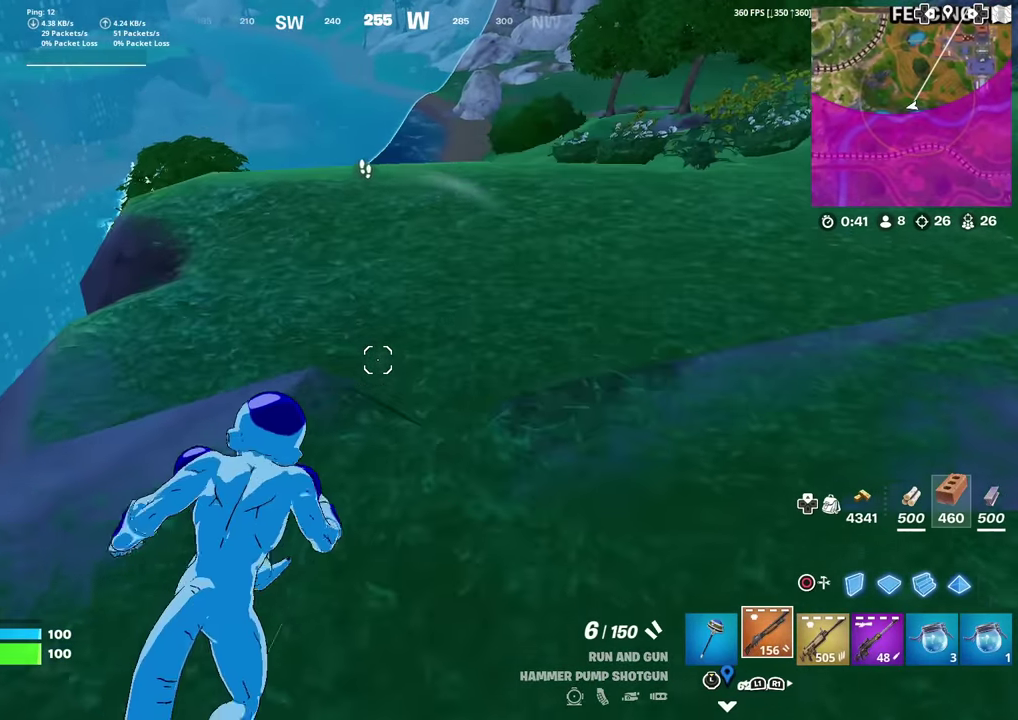
{"dt_ms": 401, "buttons": [], "left_stick": "up-right", "right_stick": "center", "events": [[351, "left_stick", "up-right"]]}
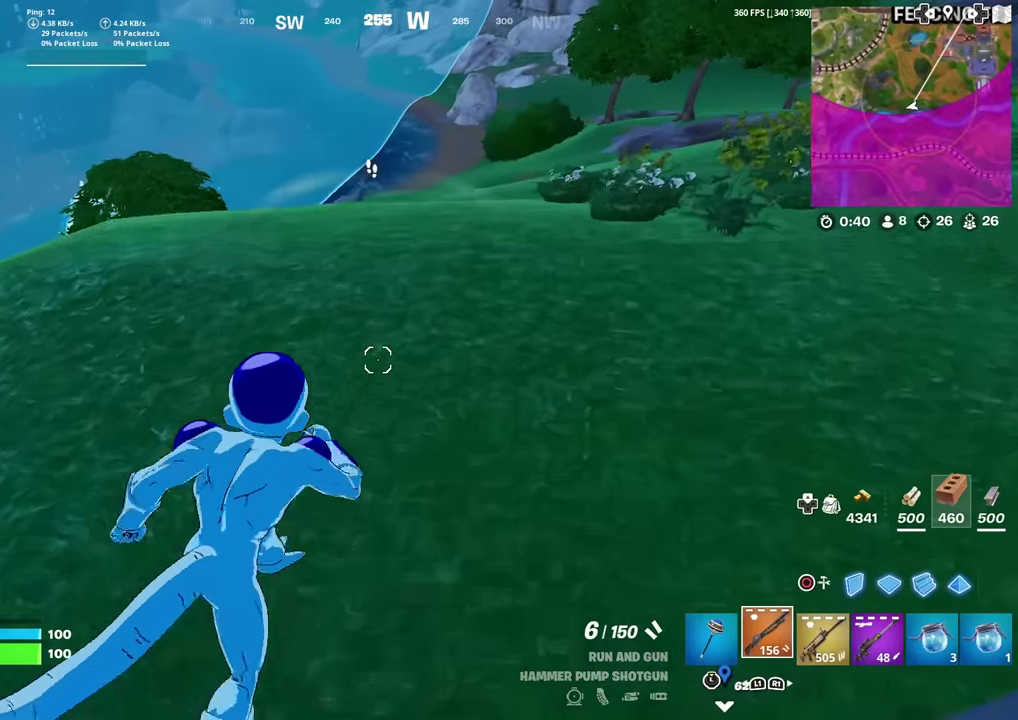
{"dt_ms": 600, "buttons": [], "left_stick": "up-right", "right_stick": "center", "events": [[17, "left_stick", "up"], [133, "left_stick", "up-right"], [200, "left_stick", "down-right"], [283, "CROSS", "down"], [350, "left_stick", "up-right"], [367, "CROSS", "up"]]}
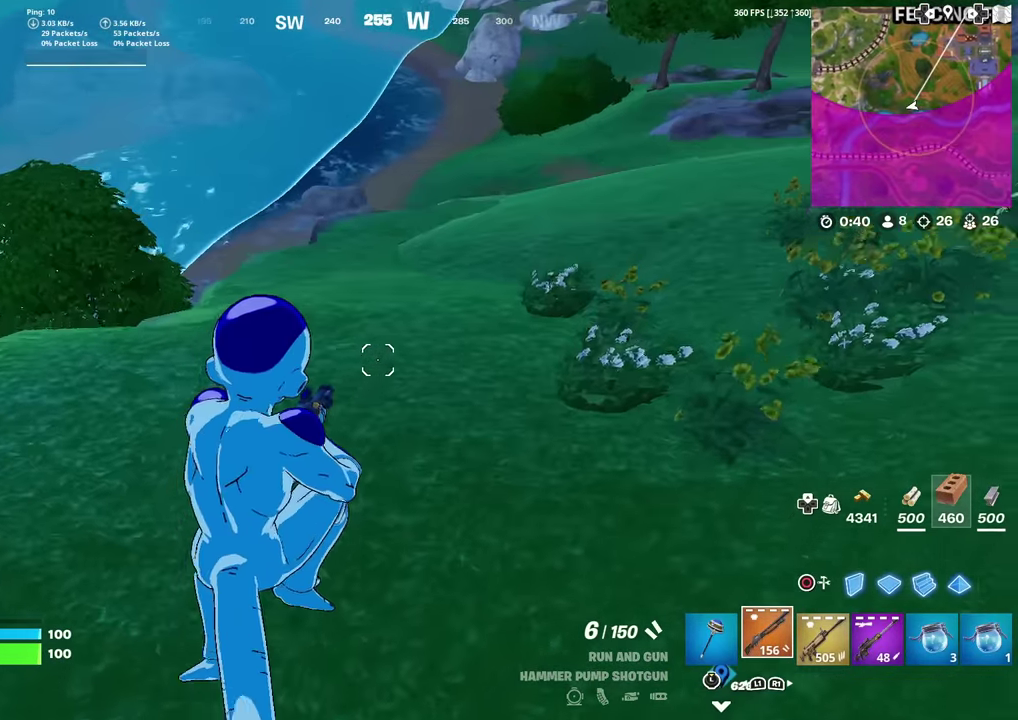
{"dt_ms": 401, "buttons": [], "left_stick": "up", "right_stick": "center", "events": [[67, "right_stick", "up-right"], [117, "right_stick", "center"], [251, "left_stick", "up"]]}
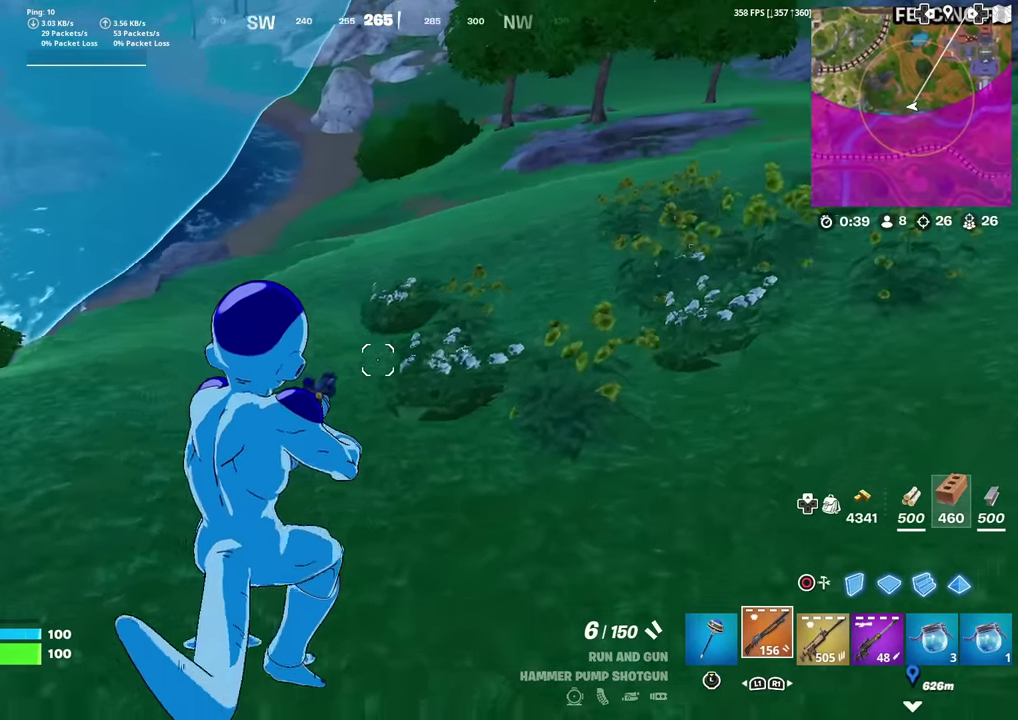
{"dt_ms": 500, "buttons": [], "left_stick": "up-left", "right_stick": "center", "events": [[317, "left_stick", "up-left"]]}
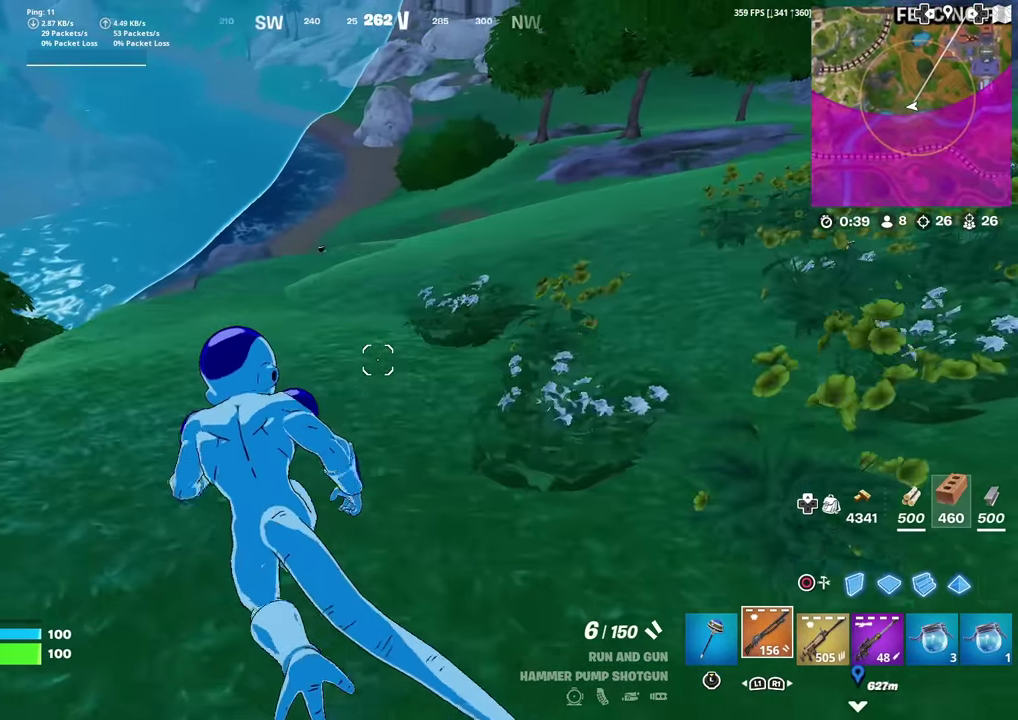
{"dt_ms": 501, "buttons": ["L2"], "left_stick": "up-right", "right_stick": "center", "events": [[117, "CROSS", "down"], [201, "CROSS", "up"], [217, "left_stick", "up"], [251, "CIRCLE", "down"], [351, "CIRCLE", "up"], [351, "L2", "down"], [467, "left_stick", "up-right"]]}
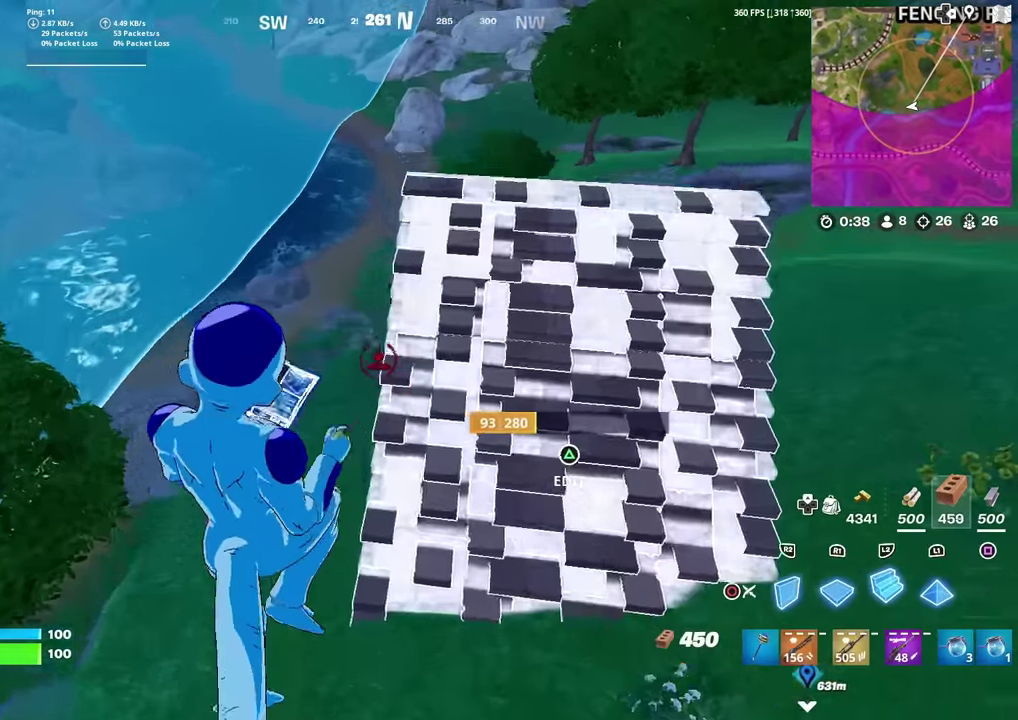
{"dt_ms": 400, "buttons": [], "left_stick": "up", "right_stick": "center", "events": [[67, "L2", "up"], [300, "left_stick", "up"]]}
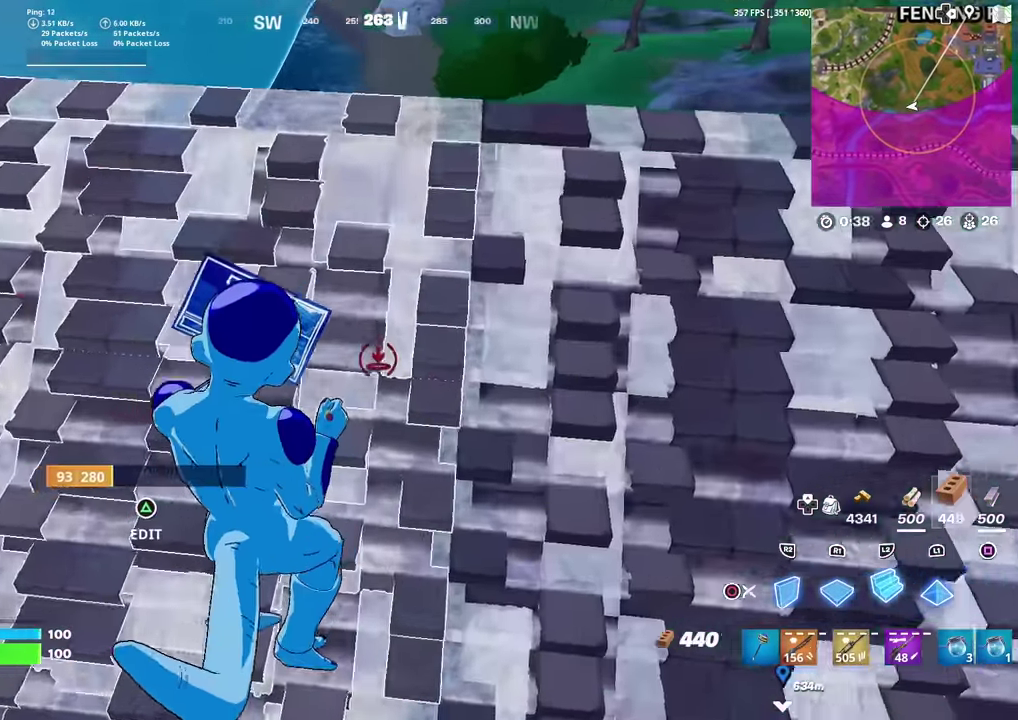
{"dt_ms": 601, "buttons": [], "left_stick": "up-right", "right_stick": "center", "events": [[167, "R2", "down"], [234, "CIRCLE", "down"], [234, "R2", "up"], [234, "left_stick", "up-right"], [351, "CIRCLE", "up"], [367, "R1", "down"], [467, "R1", "up"]]}
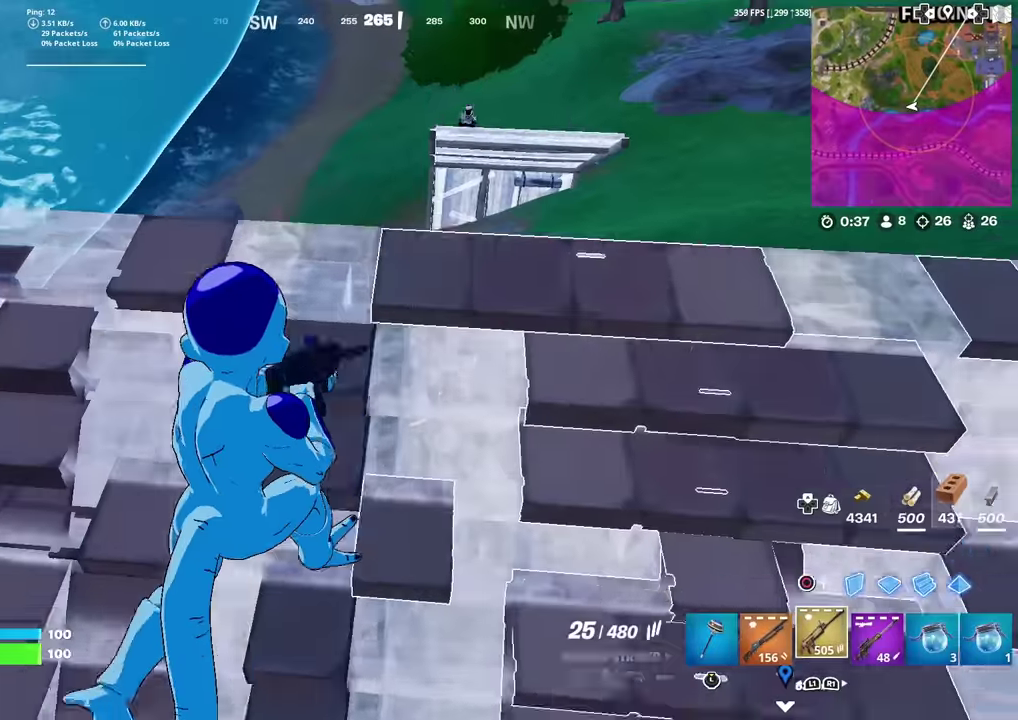
{"dt_ms": 400, "buttons": ["L2"], "left_stick": "right", "right_stick": "up-right", "events": [[133, "left_stick", "right"], [133, "right_stick", "up-right"], [267, "right_stick", "center"], [283, "L2", "down"], [367, "right_stick", "up-right"]]}
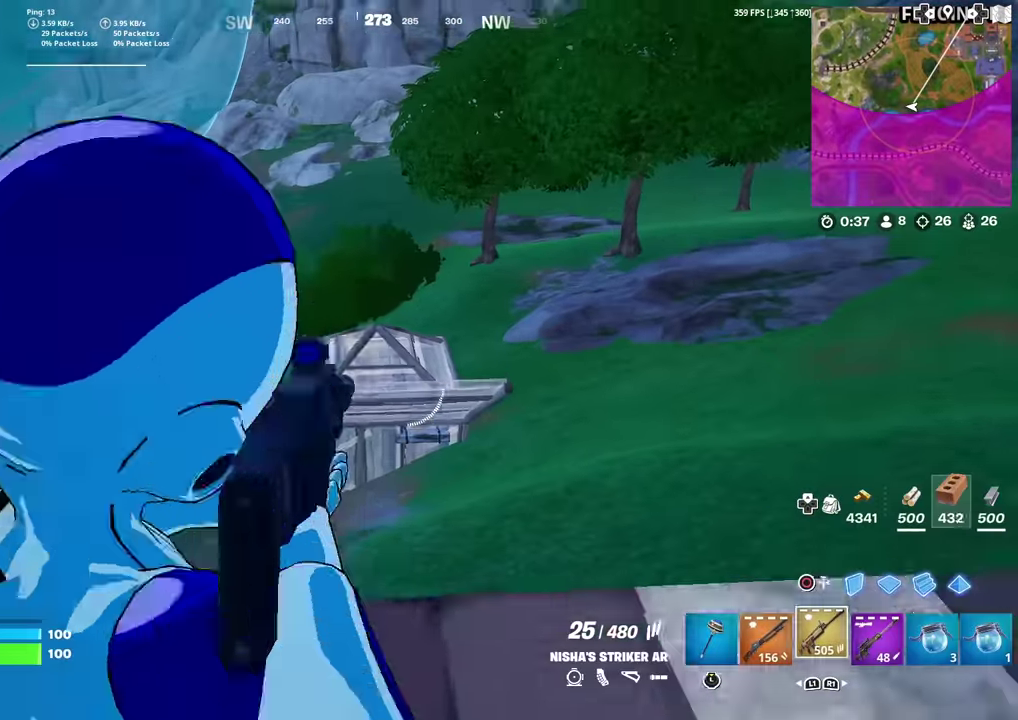
{"dt_ms": 601, "buttons": ["R1"], "left_stick": "up-right", "right_stick": "center", "events": [[50, "R2", "down"], [67, "right_stick", "down-left"], [234, "right_stick", "center"], [367, "L2", "up"], [384, "R2", "up"], [401, "left_stick", "up-right"], [467, "CIRCLE", "down"], [551, "R1", "down"], [567, "CIRCLE", "up"]]}
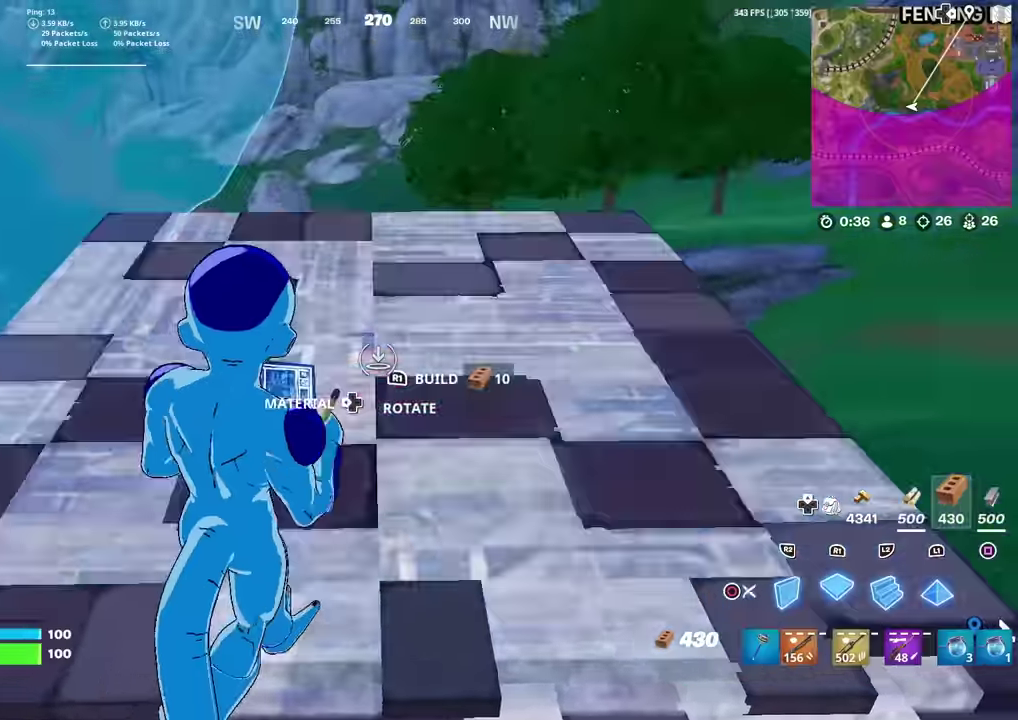
{"dt_ms": 300, "buttons": ["L1"], "left_stick": "up-right", "right_stick": "center", "events": [[33, "R1", "up"], [49, "CIRCLE", "down"], [133, "CIRCLE", "up"], [216, "L1", "down"]]}
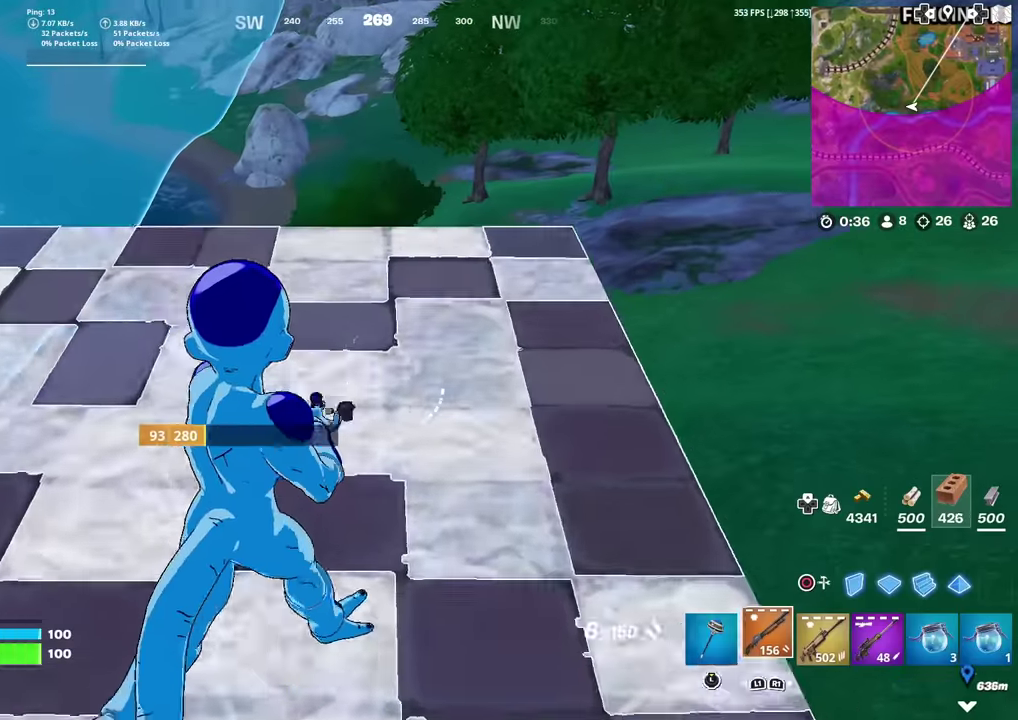
{"dt_ms": 700, "buttons": [], "left_stick": "up-right", "right_stick": "center", "events": [[50, "L1", "up"], [50, "left_stick", "up"], [200, "right_stick", "up"], [250, "right_stick", "center"], [267, "CIRCLE", "down"], [400, "CIRCLE", "up"], [417, "L1", "down"], [467, "left_stick", "up-right"], [500, "CIRCLE", "down"], [533, "L1", "up"], [533, "right_stick", "down"], [617, "right_stick", "center"], [634, "CIRCLE", "up"]]}
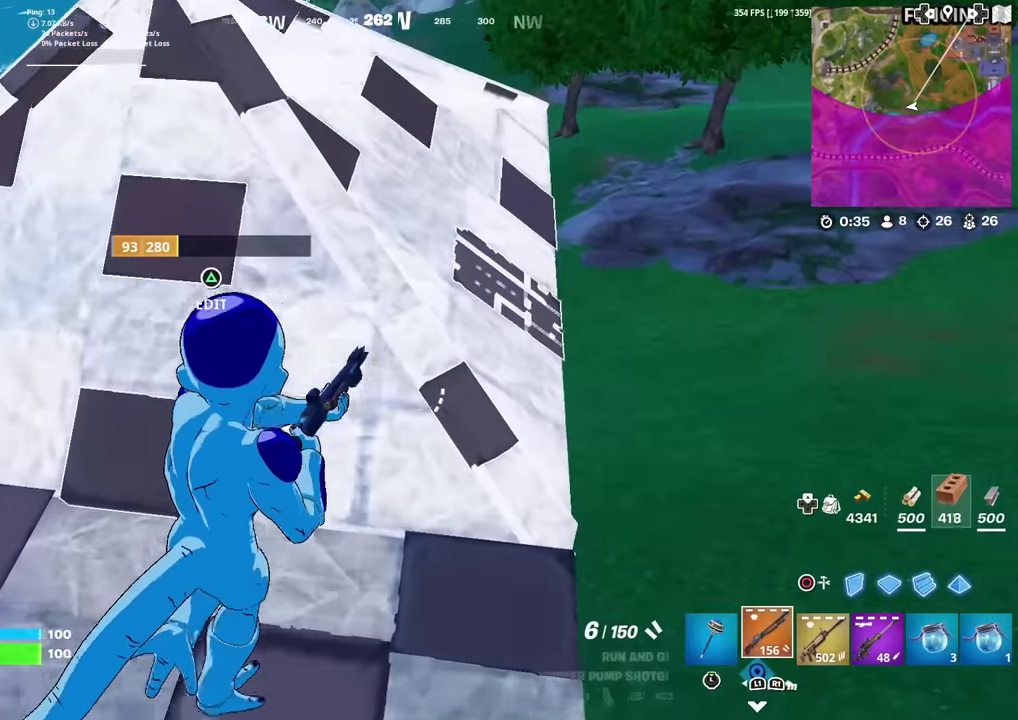
{"dt_ms": 301, "buttons": [], "left_stick": "up", "right_stick": "center", "events": [[251, "left_stick", "up"]]}